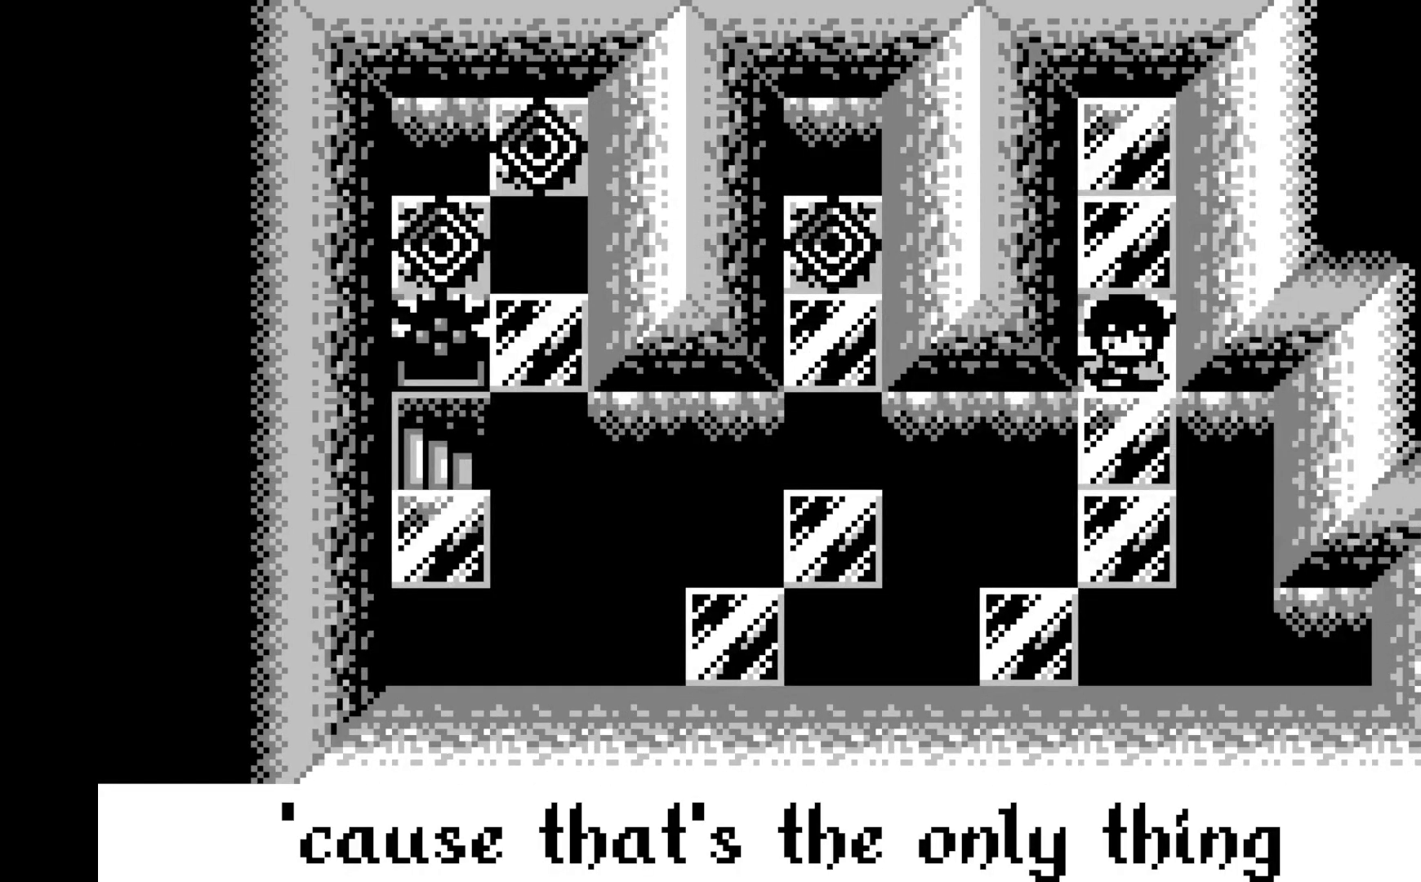
Gameplay with a controller (Xbox layout); each line is a JSON object with the inputs held at the frame after it. "events" lists button and stick changes between this image and that frame as [ms after this image, input, new state], when the widget could be followed in between. Not read: right_stick.
{"buttons": [], "left_stick": "center", "events": []}
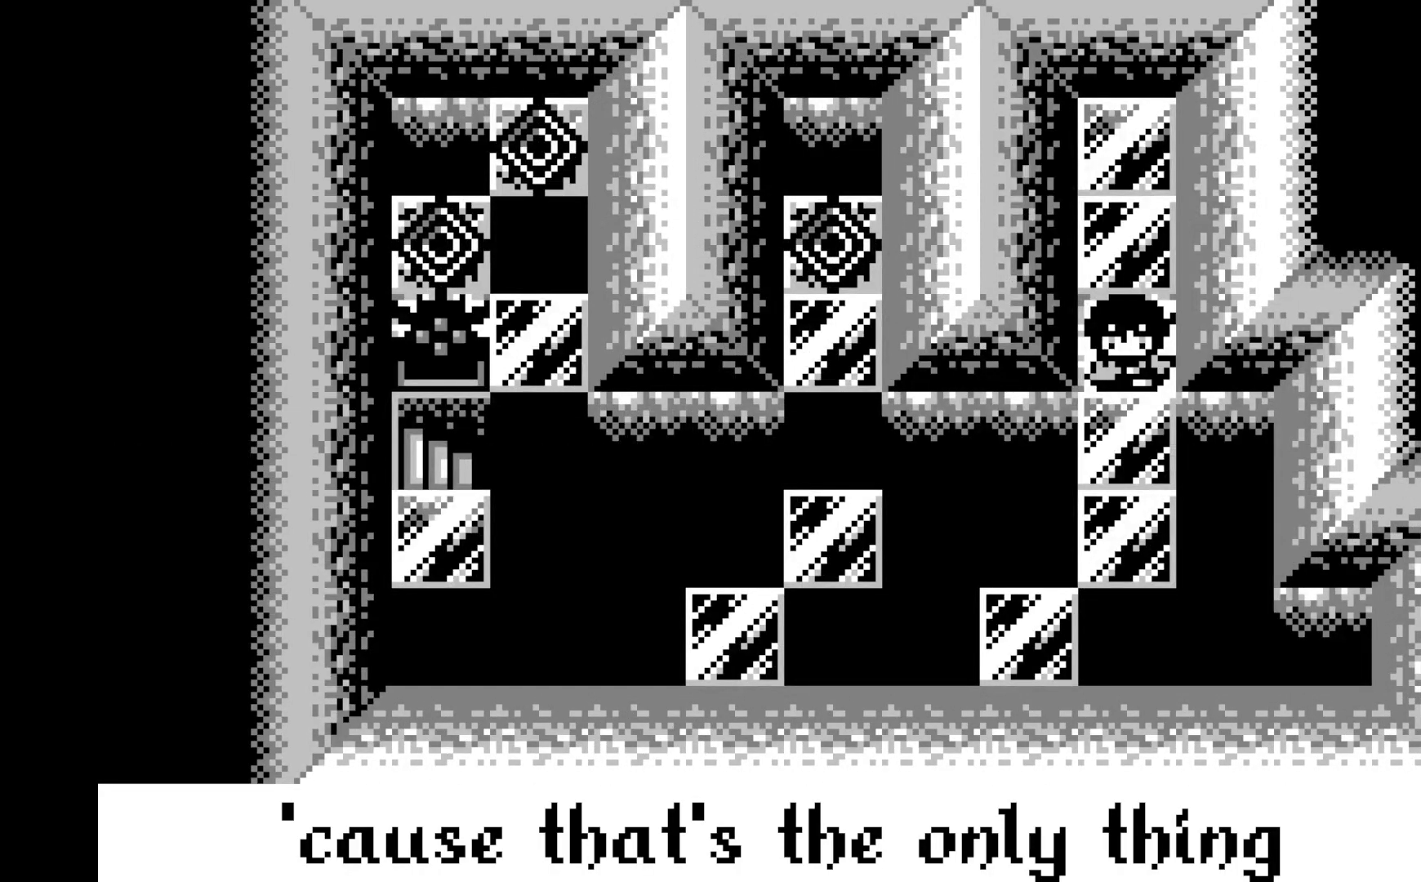
{"buttons": [], "left_stick": "center", "events": []}
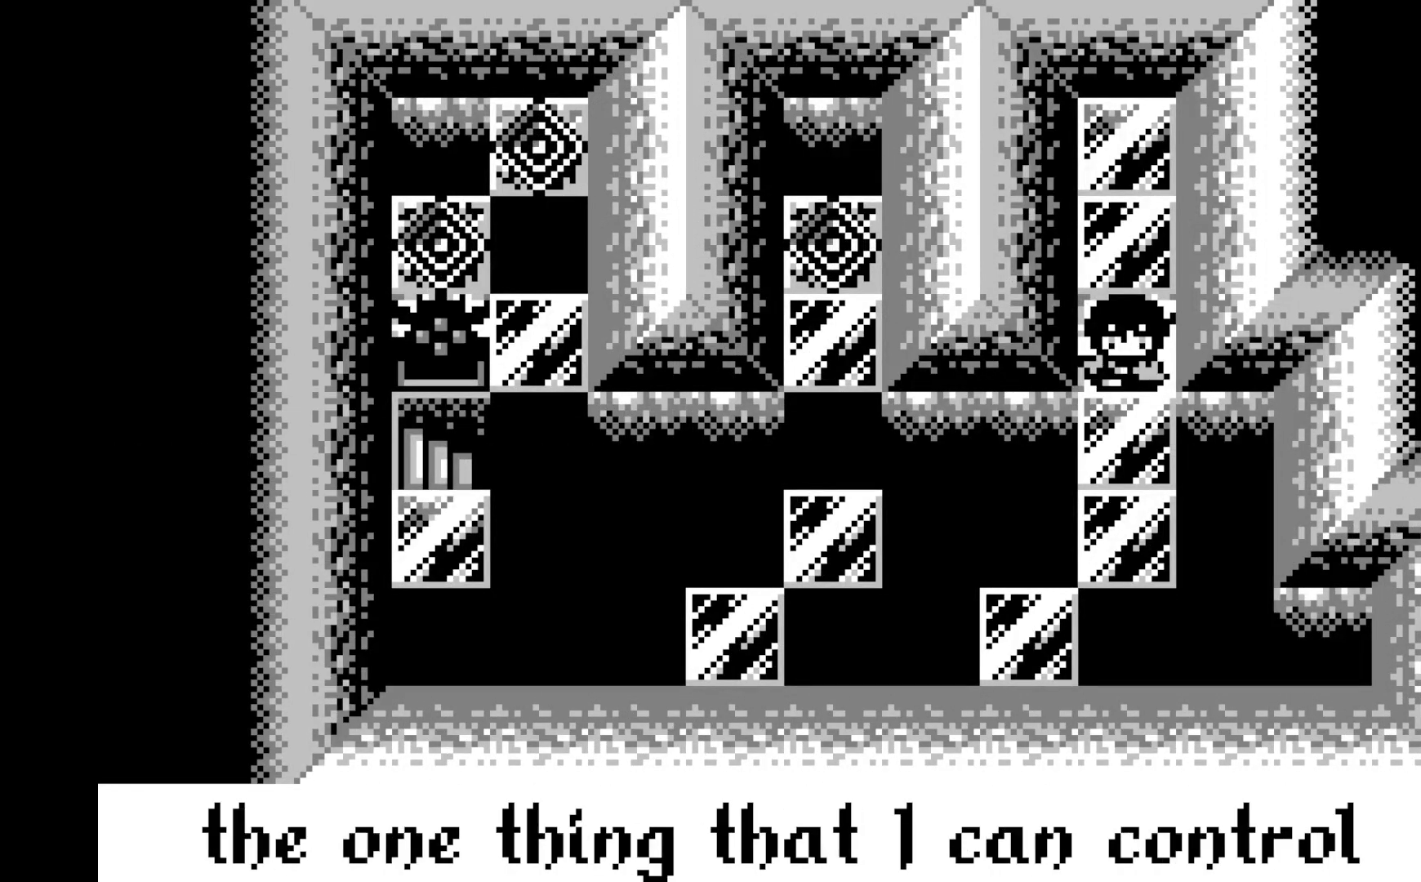
{"buttons": [], "left_stick": "center", "events": []}
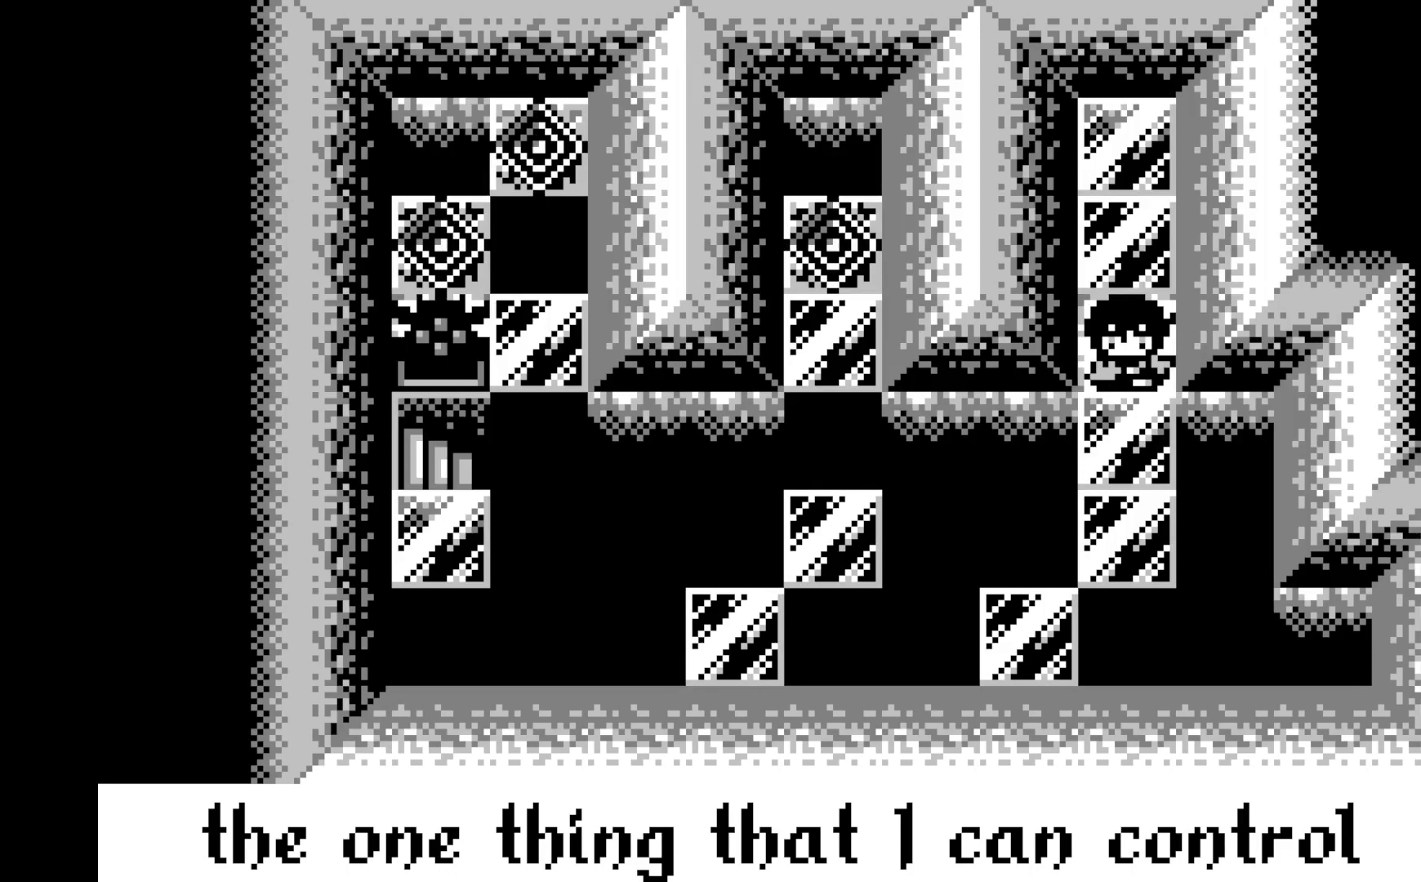
{"buttons": [], "left_stick": "center", "events": []}
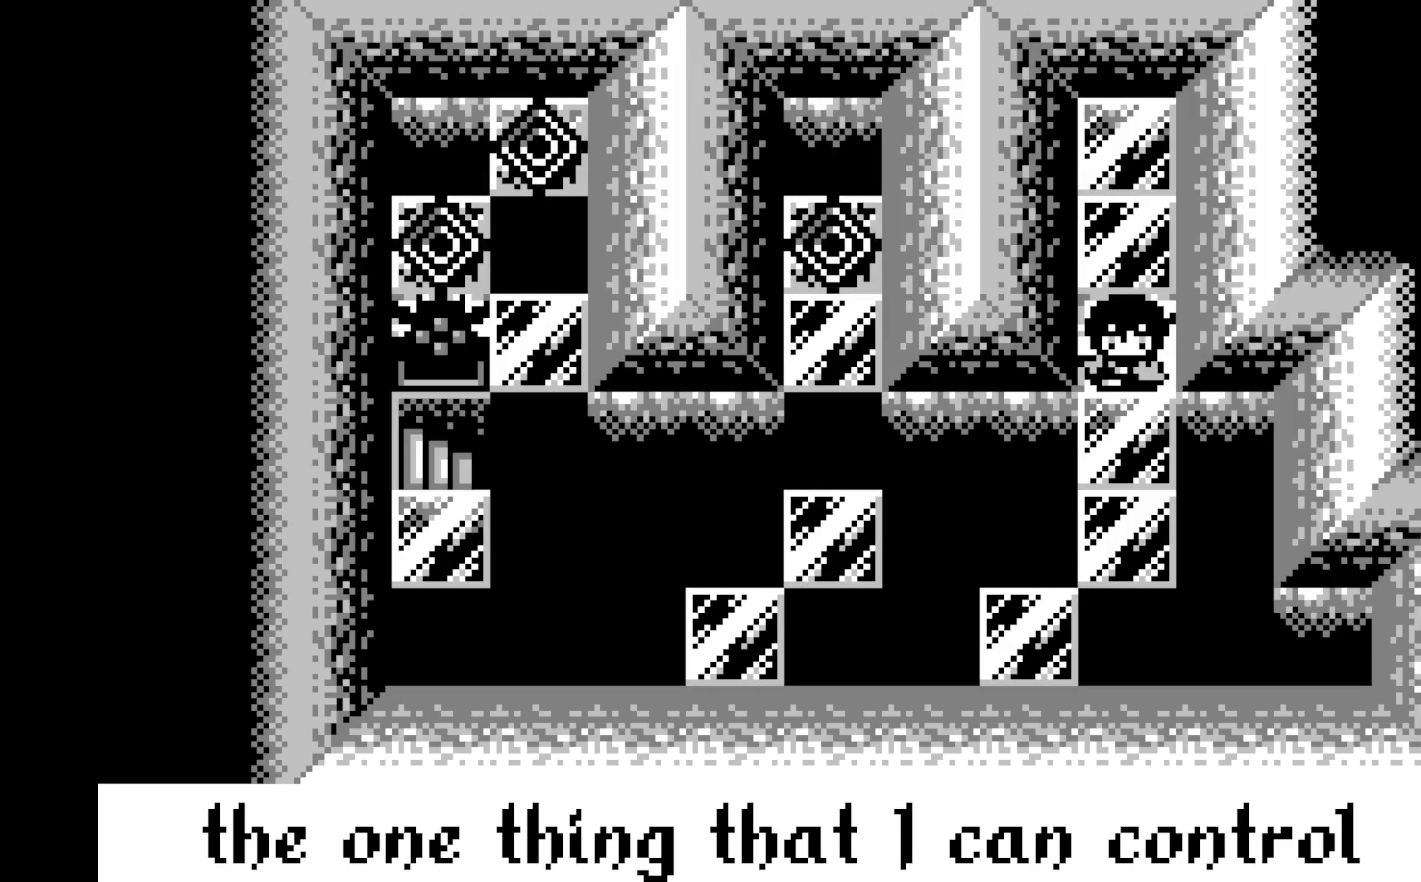
{"buttons": [], "left_stick": "center", "events": [[167, "DPAD_DOWN", "down"], [283, "DPAD_DOWN", "up"]]}
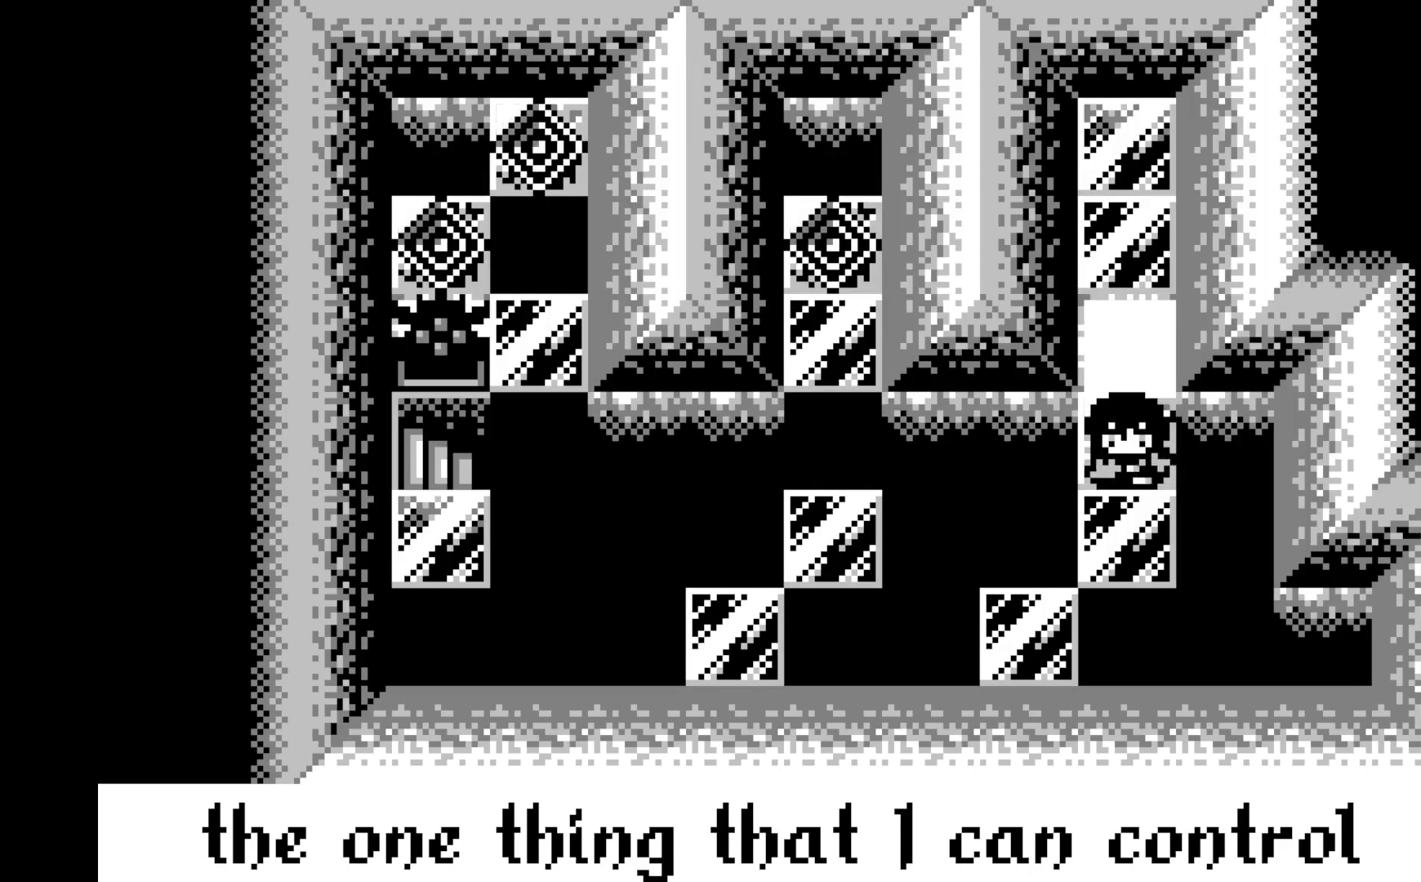
{"buttons": [], "left_stick": "center", "events": [[33, "DPAD_DOWN", "down"], [167, "DPAD_DOWN", "up"]]}
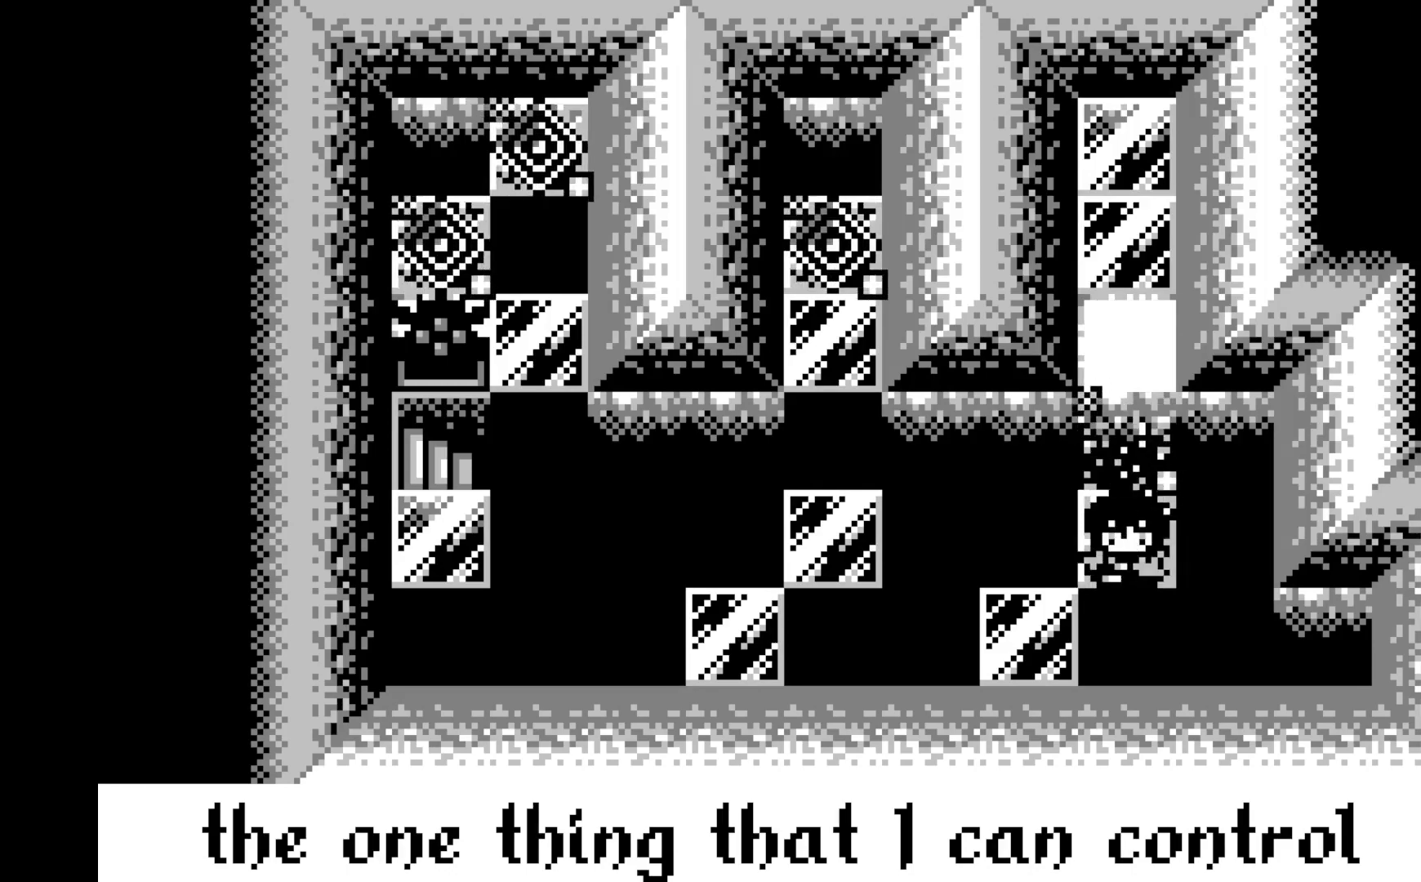
{"buttons": [], "left_stick": "center", "events": []}
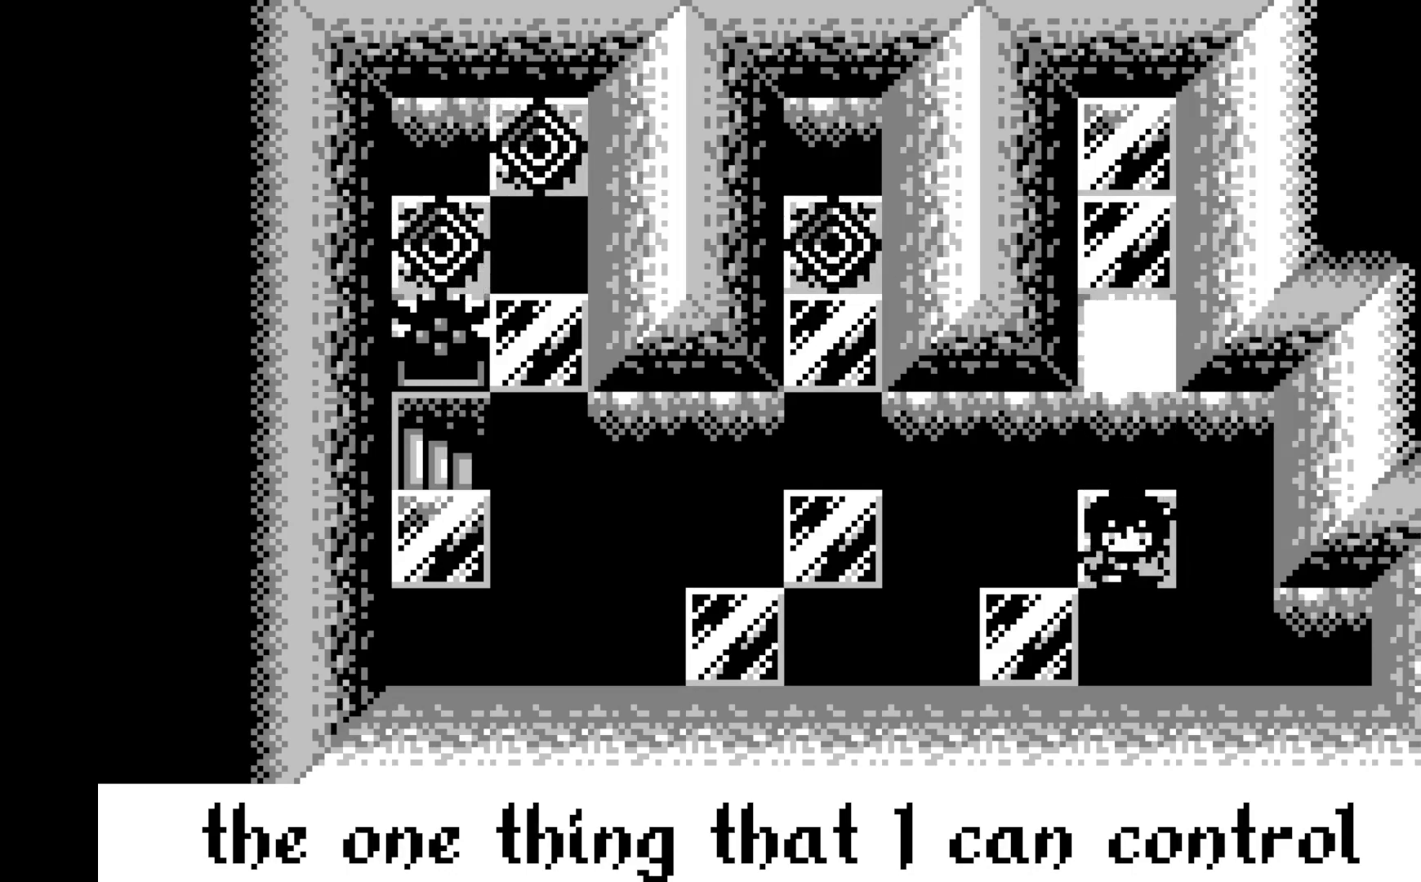
{"buttons": ["DPAD_LEFT"], "left_stick": "center", "events": [[500, "DPAD_LEFT", "down"]]}
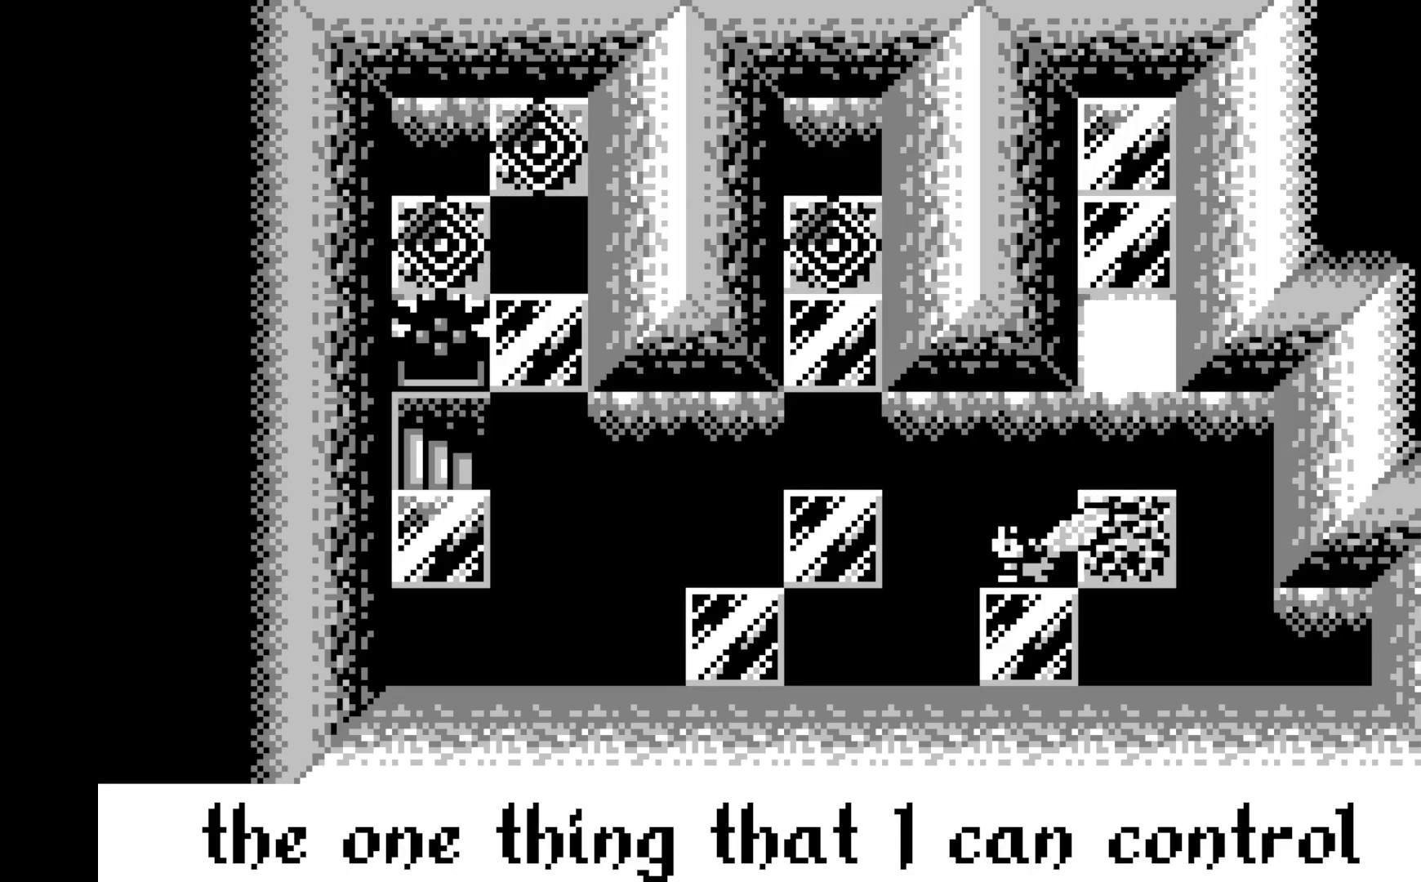
{"buttons": [], "left_stick": "center", "events": [[100, "DPAD_LEFT", "up"]]}
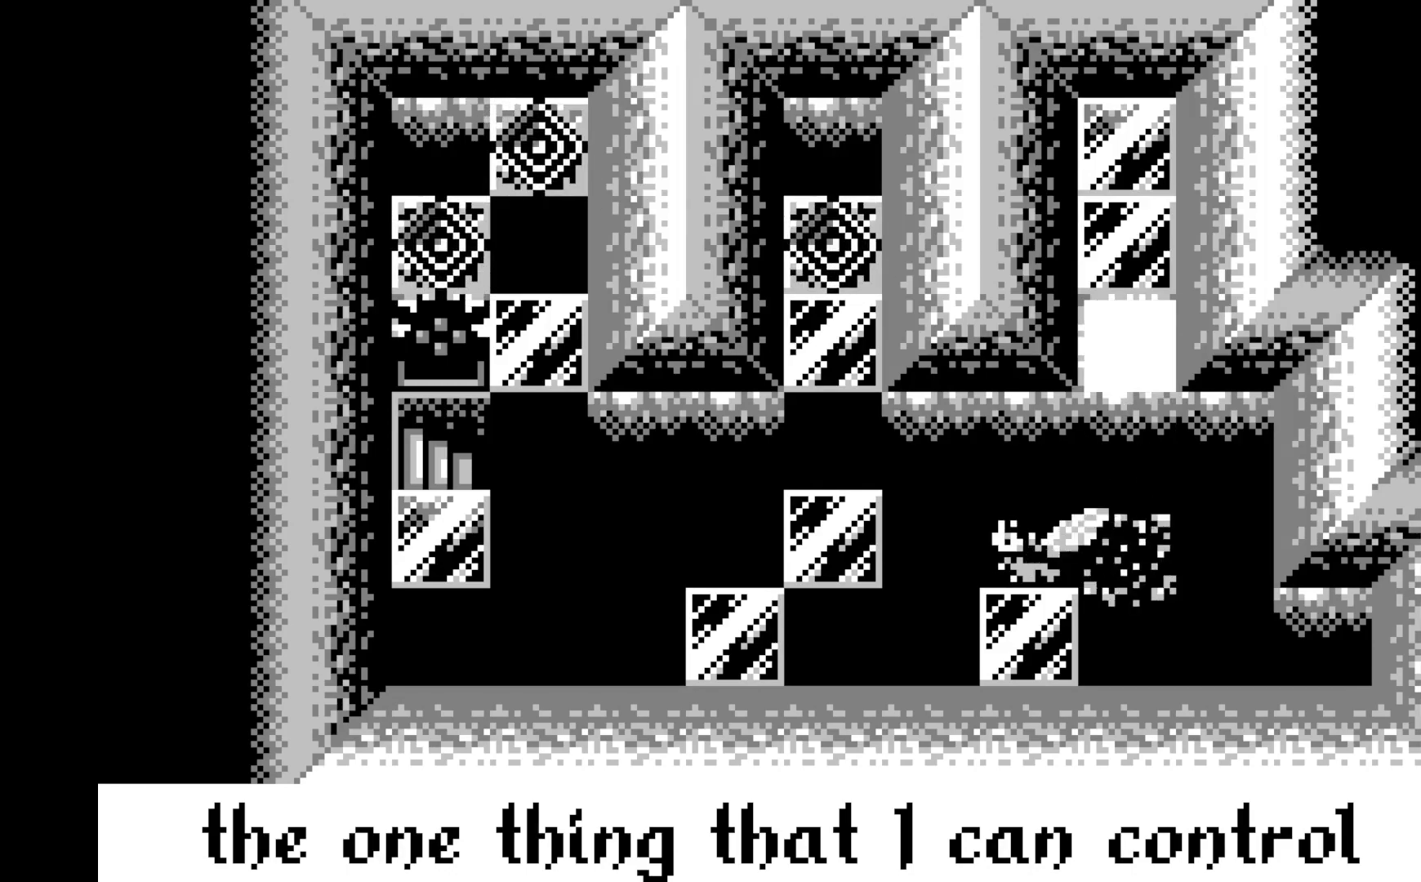
{"buttons": [], "left_stick": "center", "events": [[200, "DPAD_DOWN", "down"], [350, "DPAD_DOWN", "up"]]}
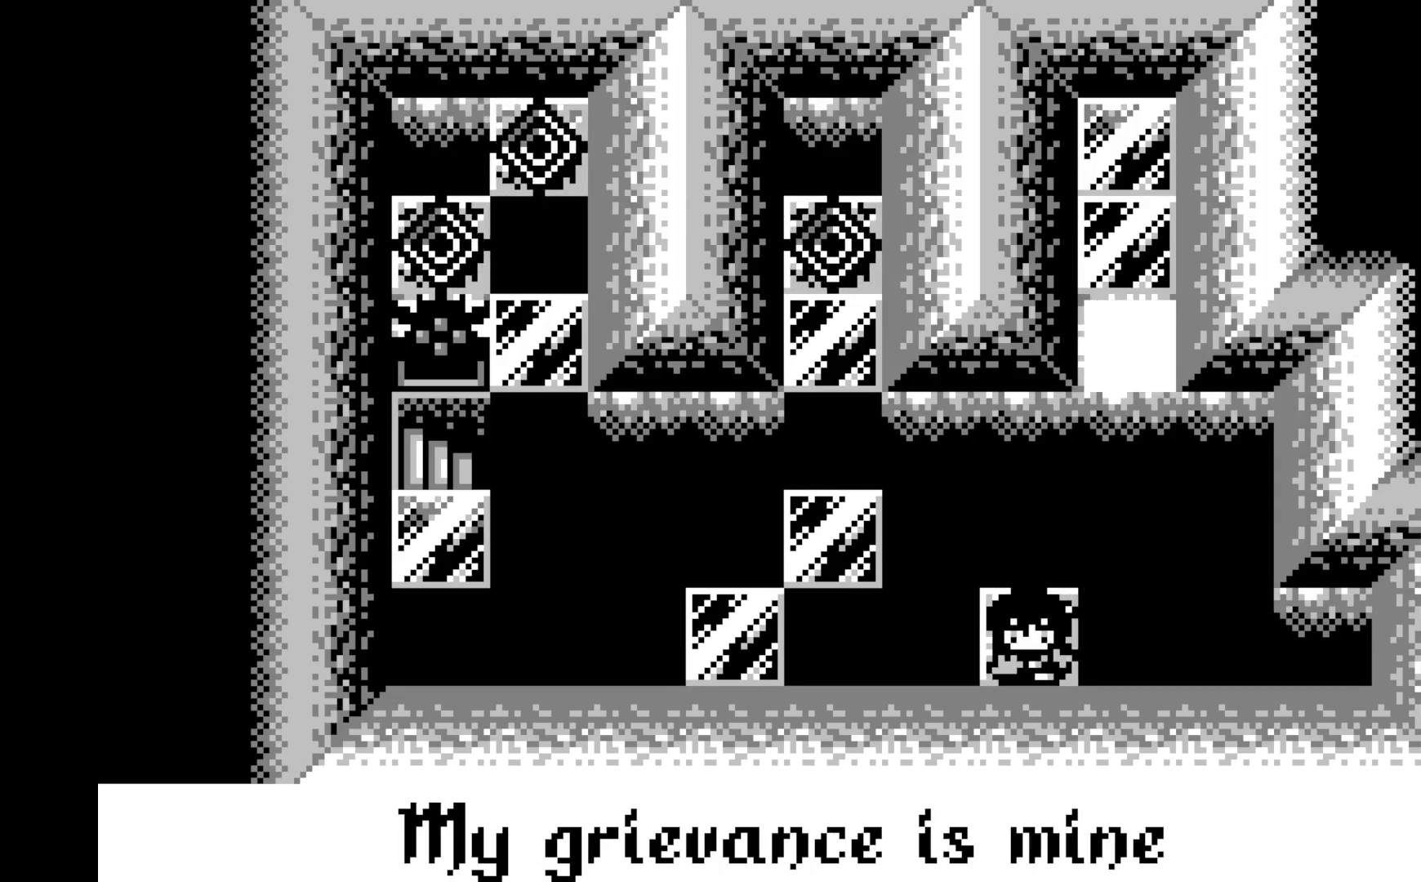
{"buttons": [], "left_stick": "center", "events": [[200, "DPAD_LEFT", "down"], [317, "DPAD_LEFT", "up"]]}
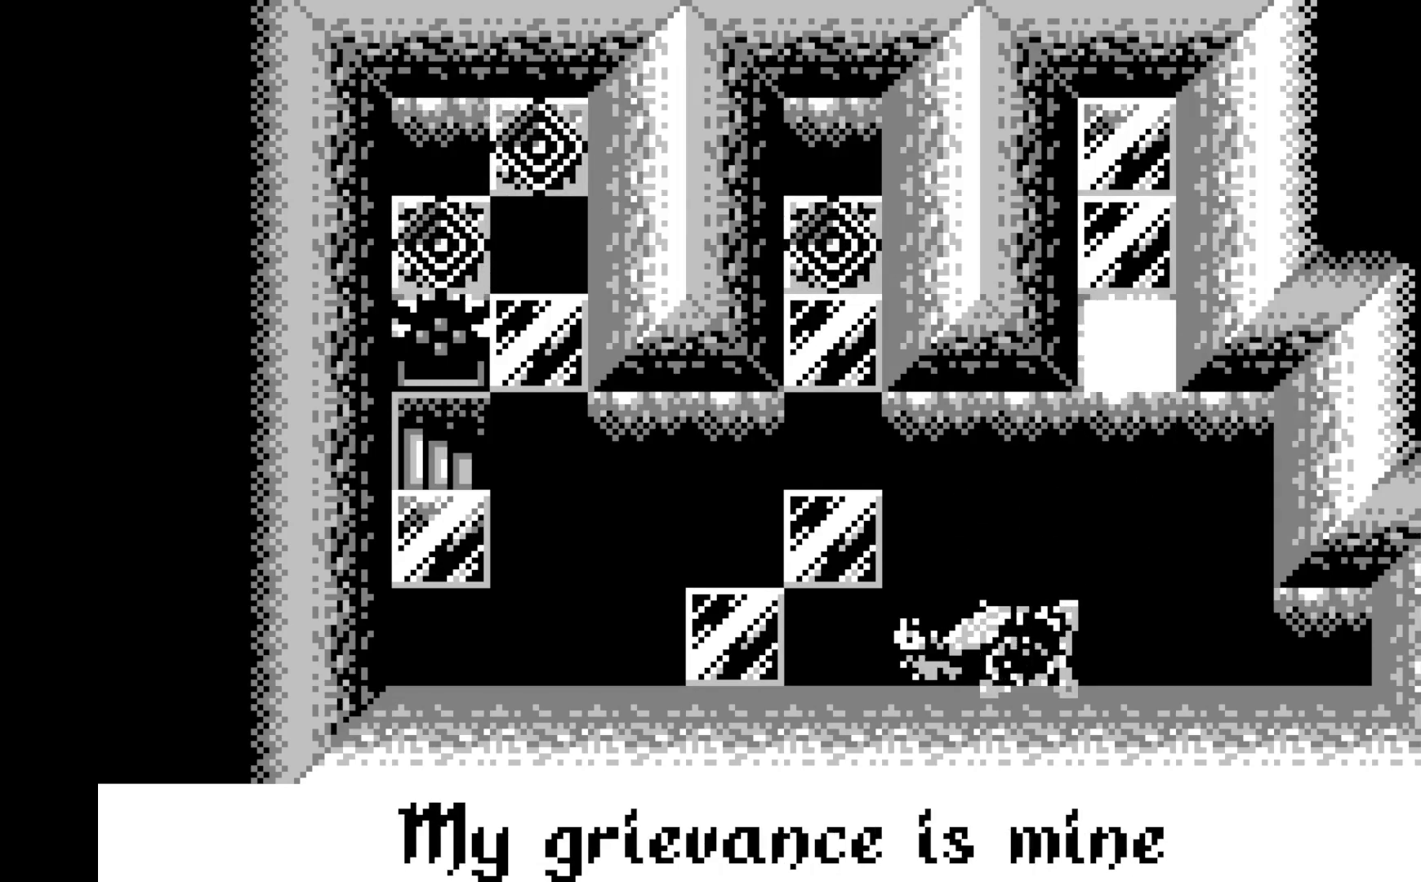
{"buttons": ["A"], "left_stick": "center", "events": [[267, "A", "down"]]}
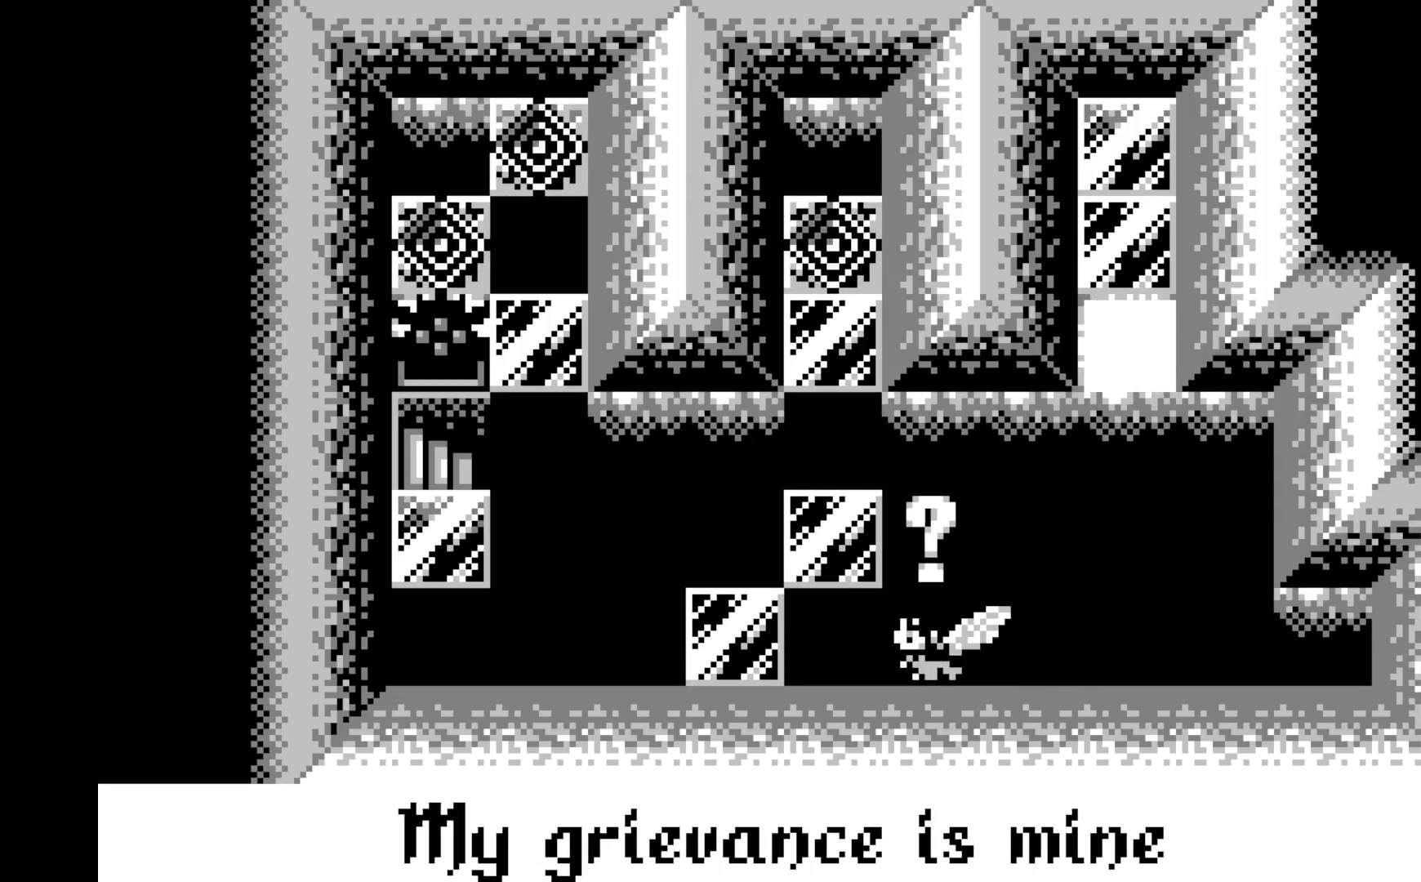
{"buttons": [], "left_stick": "center", "events": [[17, "A", "up"], [350, "DPAD_LEFT", "down"], [500, "DPAD_LEFT", "up"]]}
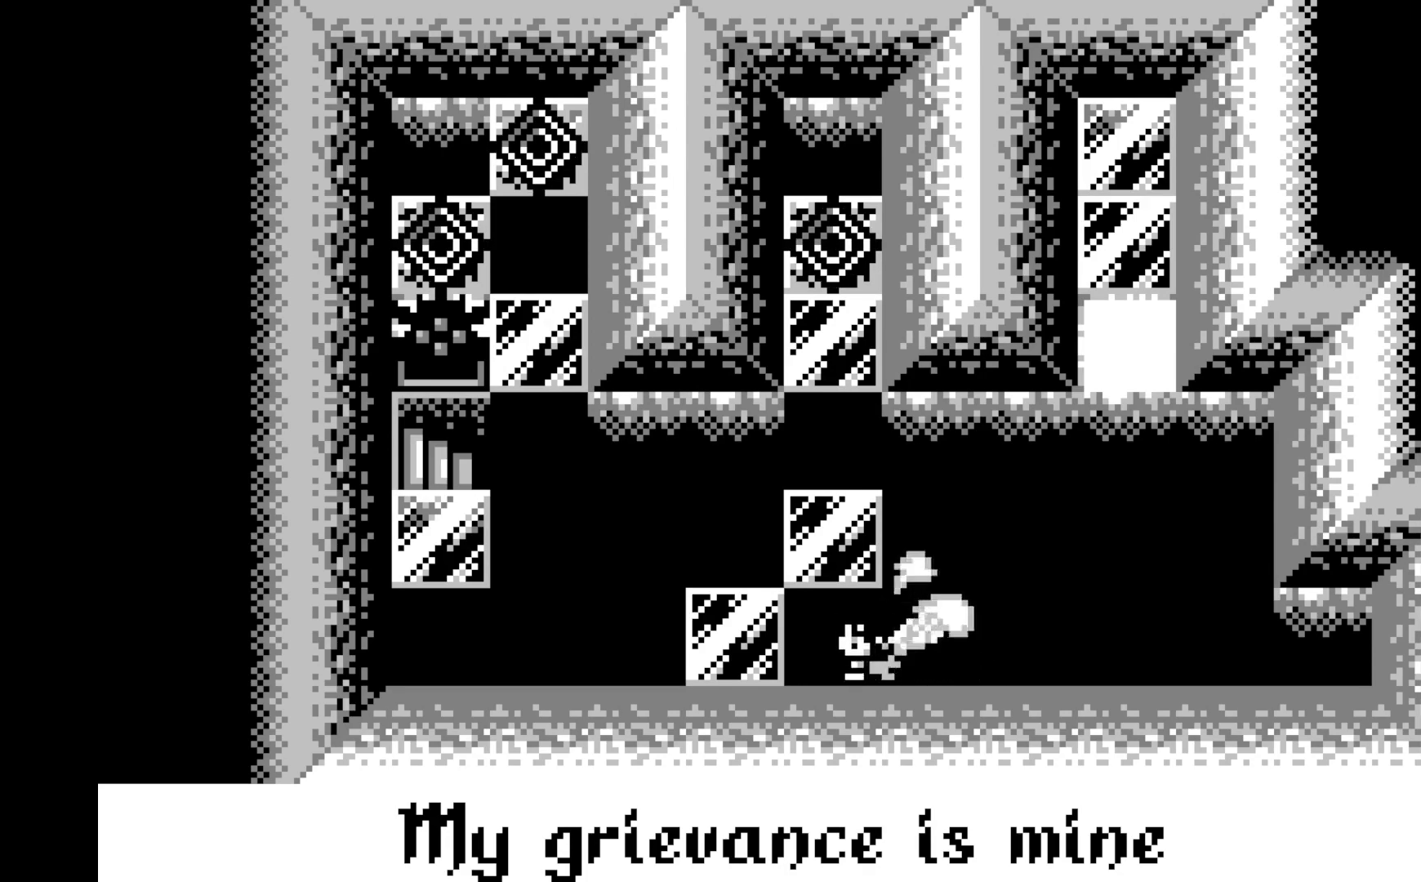
{"buttons": [], "left_stick": "center", "events": []}
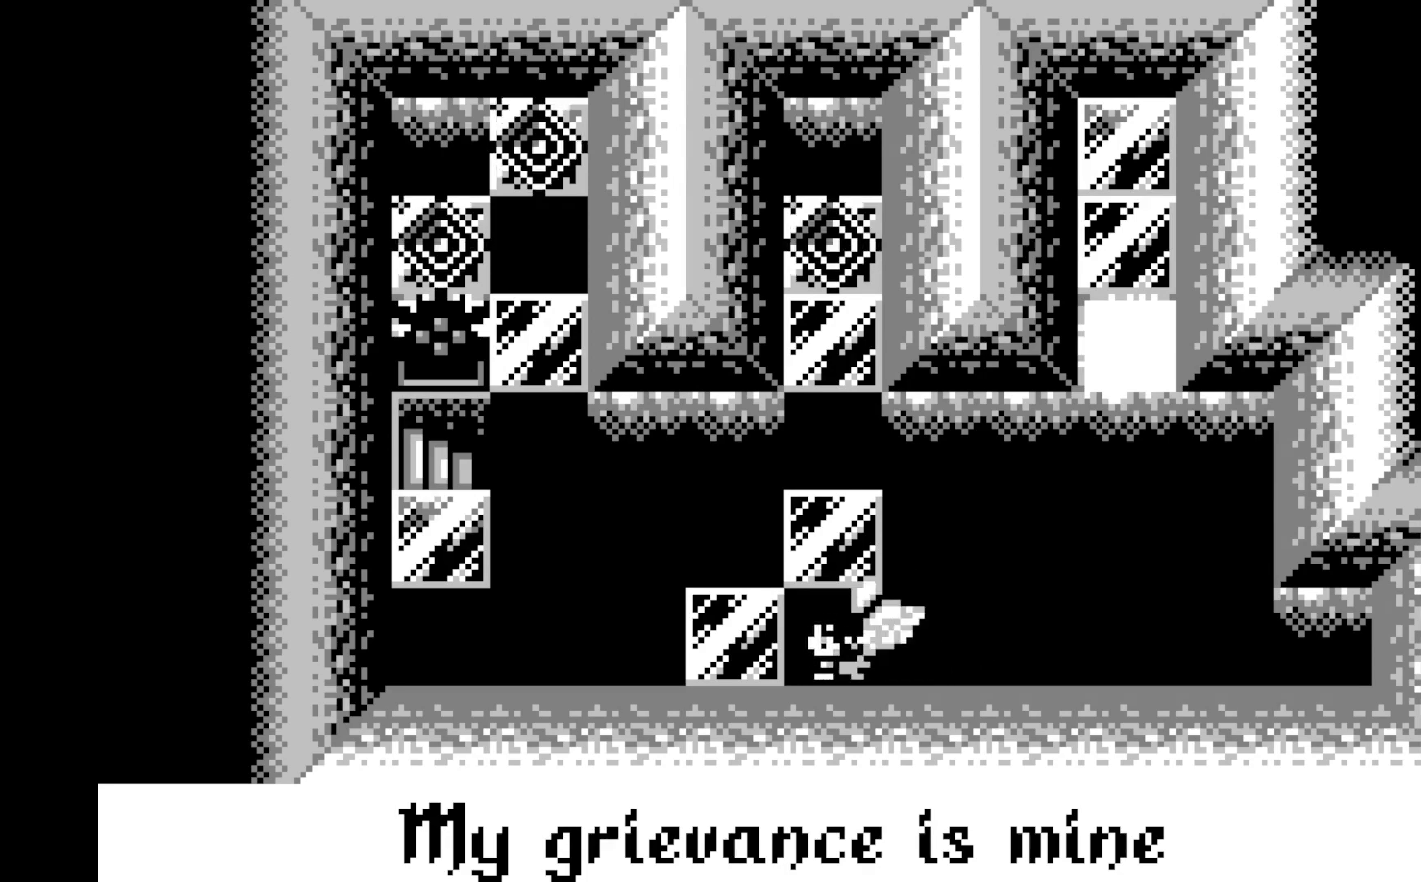
{"buttons": [], "left_stick": "center", "events": []}
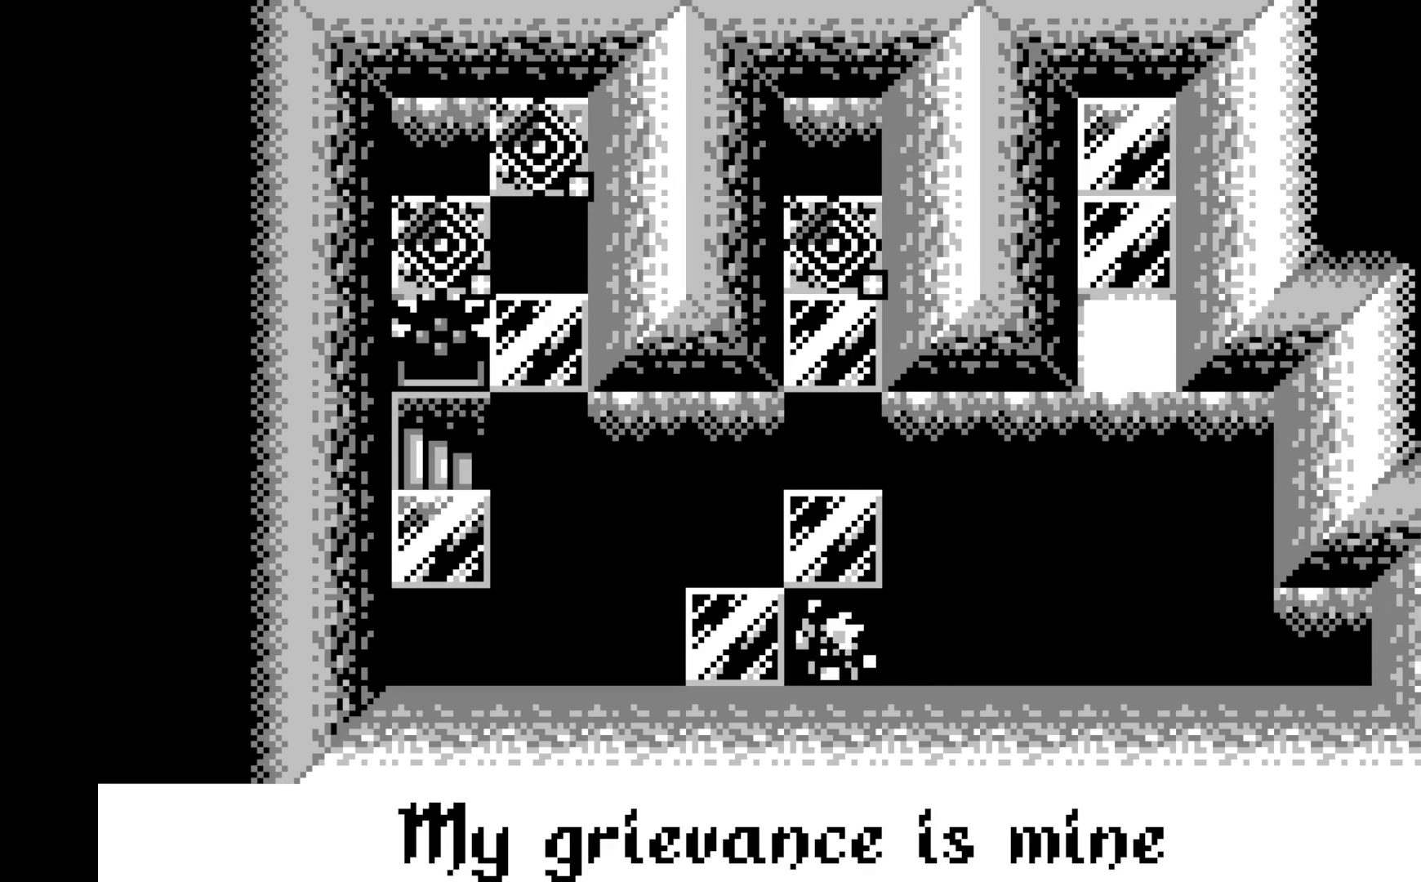
{"buttons": [], "left_stick": "center", "events": []}
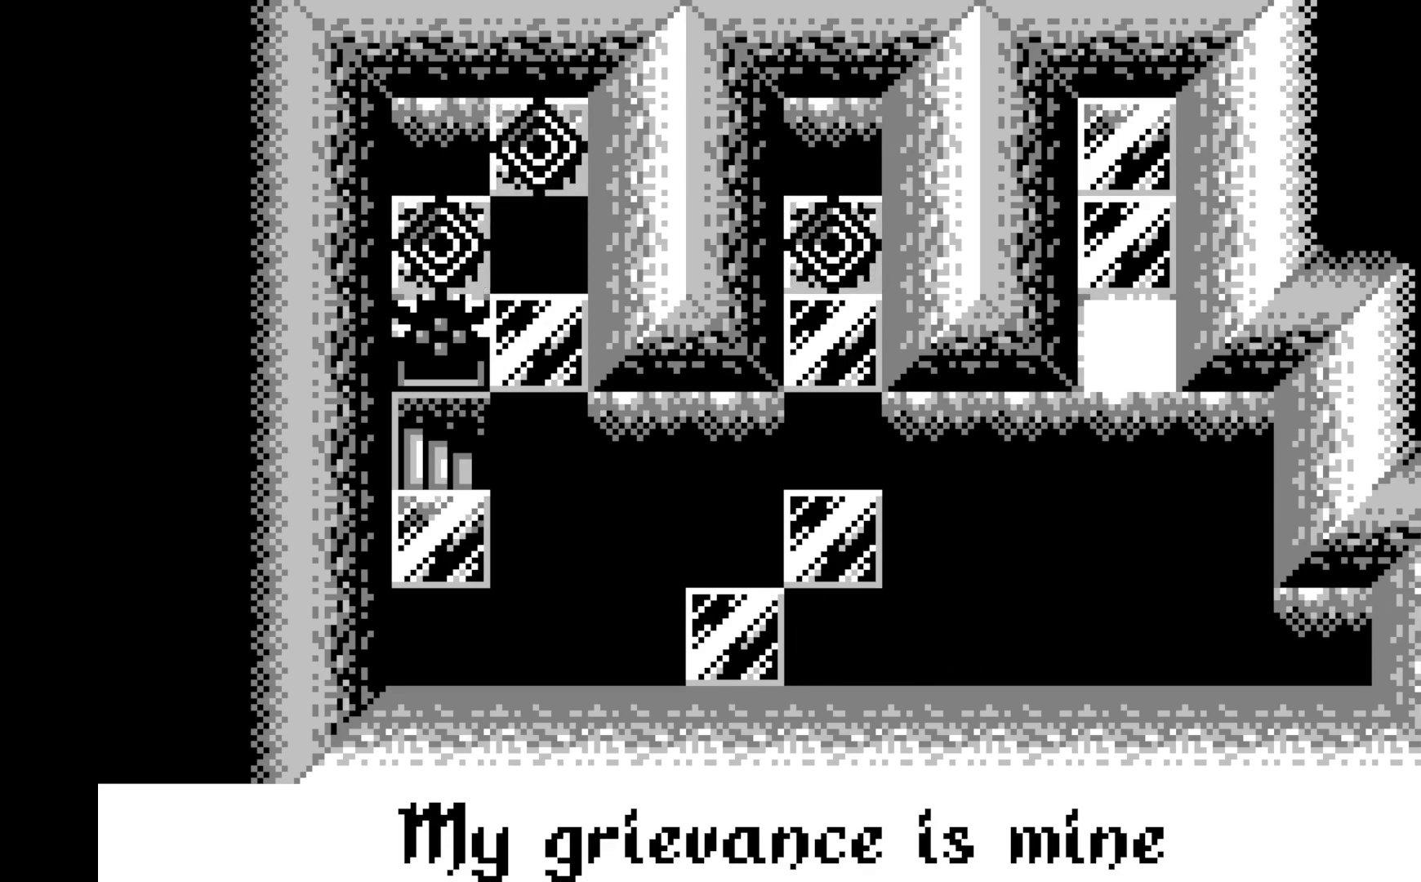
{"buttons": [], "left_stick": "center", "events": []}
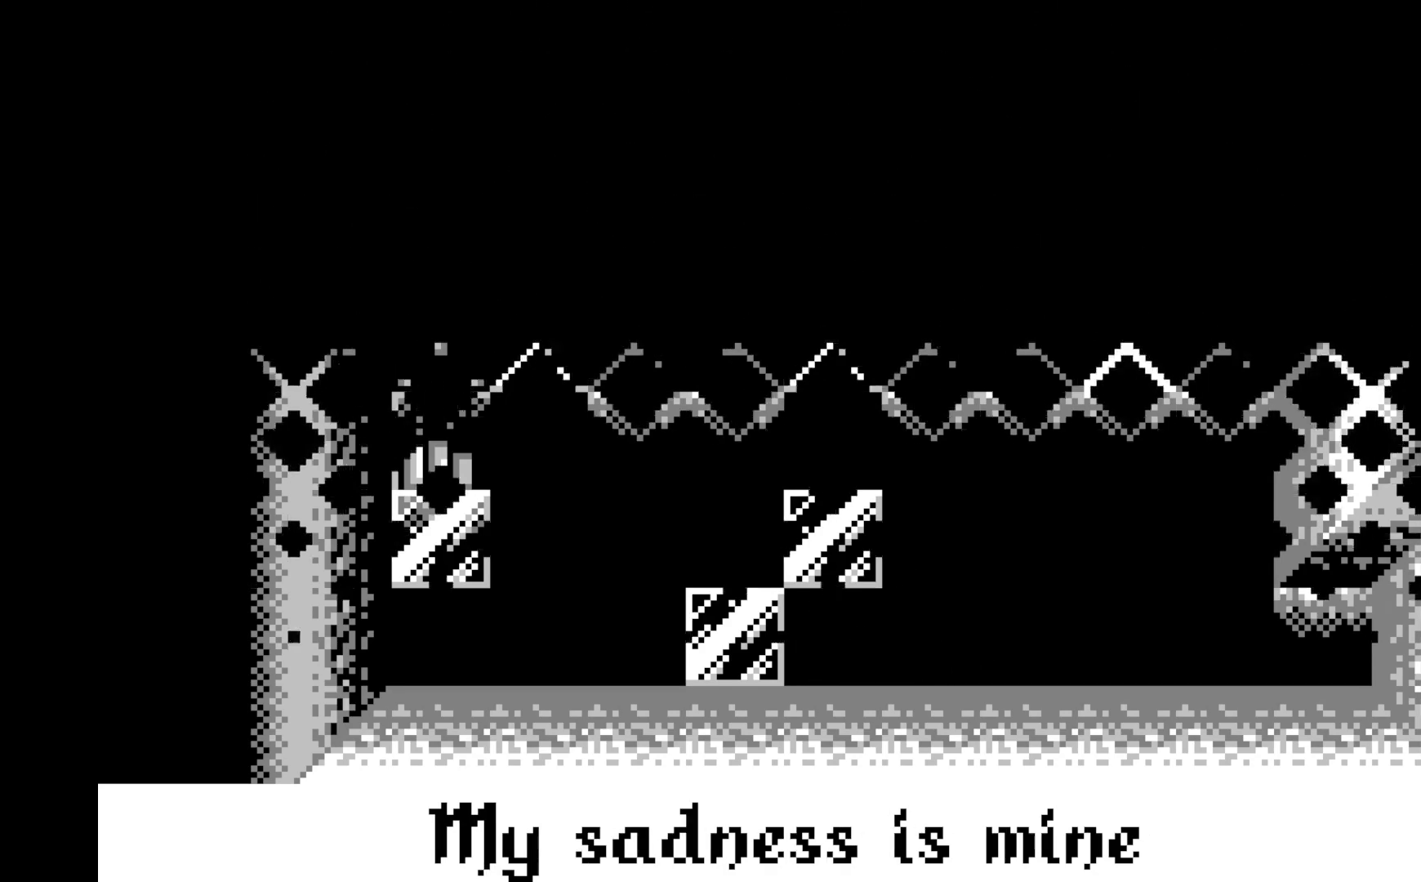
{"buttons": [], "left_stick": "center", "events": []}
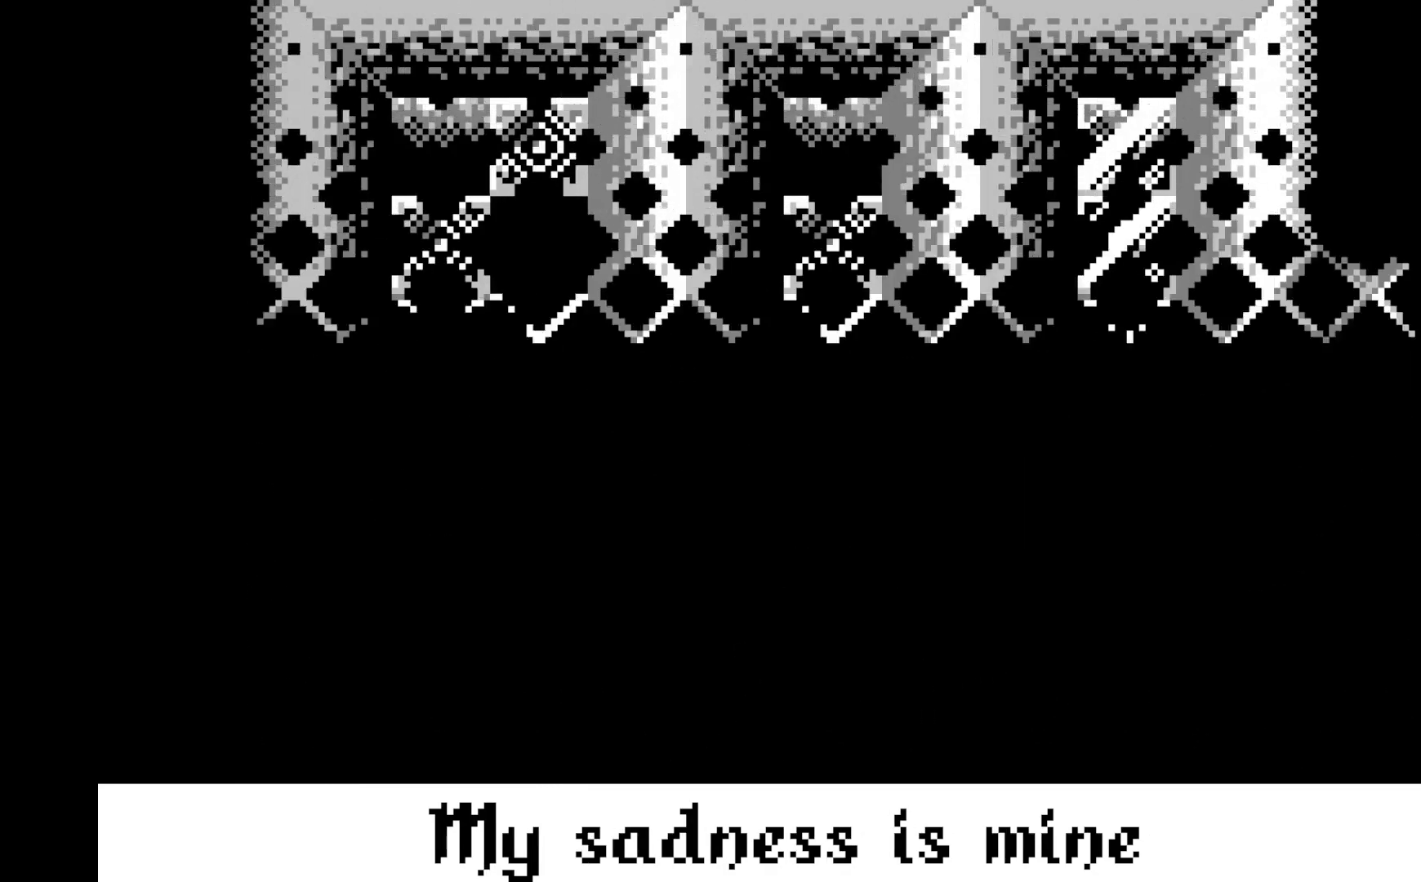
{"buttons": [], "left_stick": "center", "events": []}
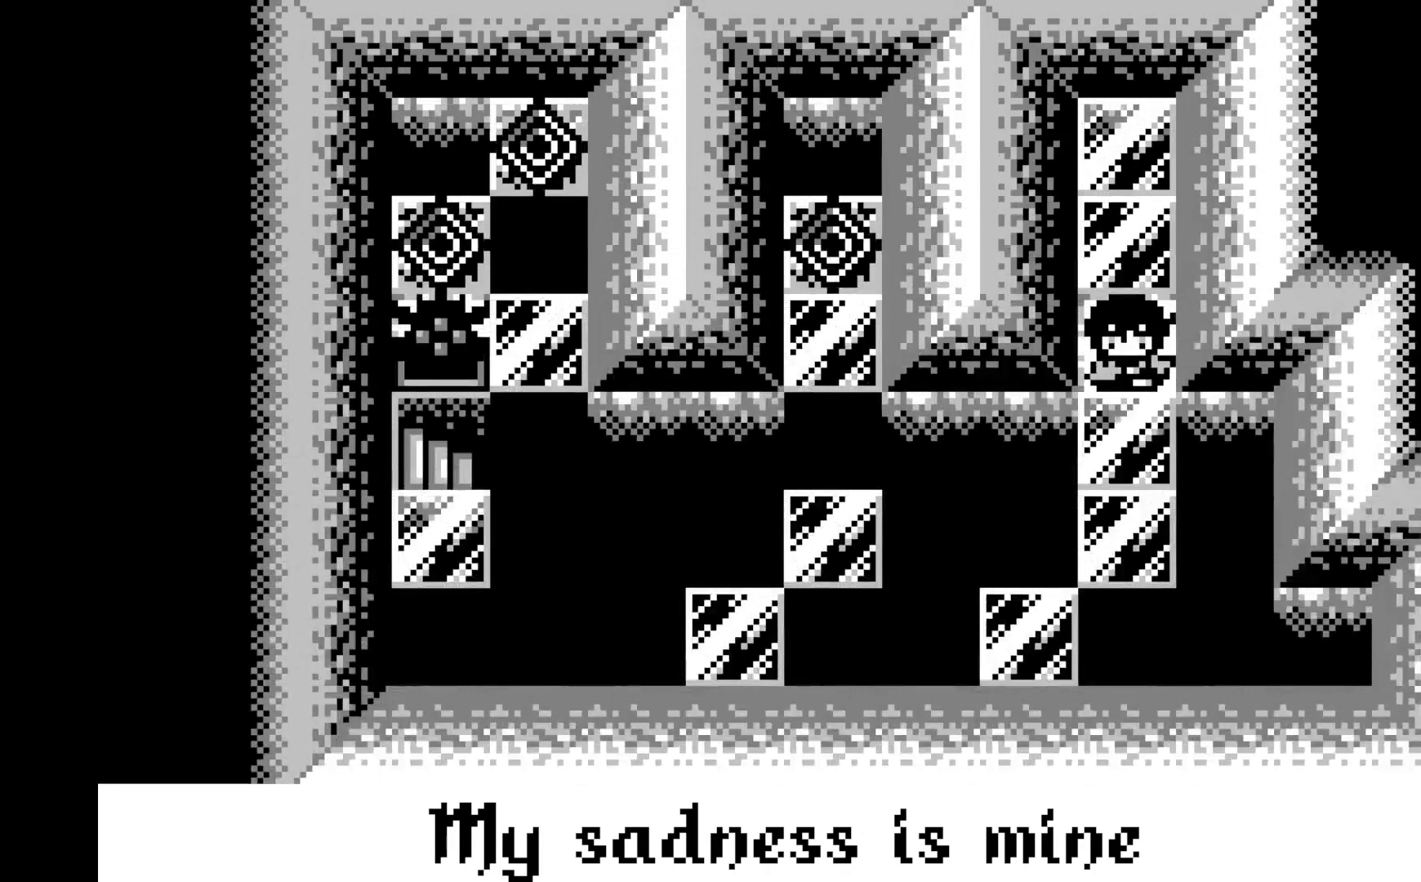
{"buttons": ["A"], "left_stick": "center", "events": [[450, "A", "down"]]}
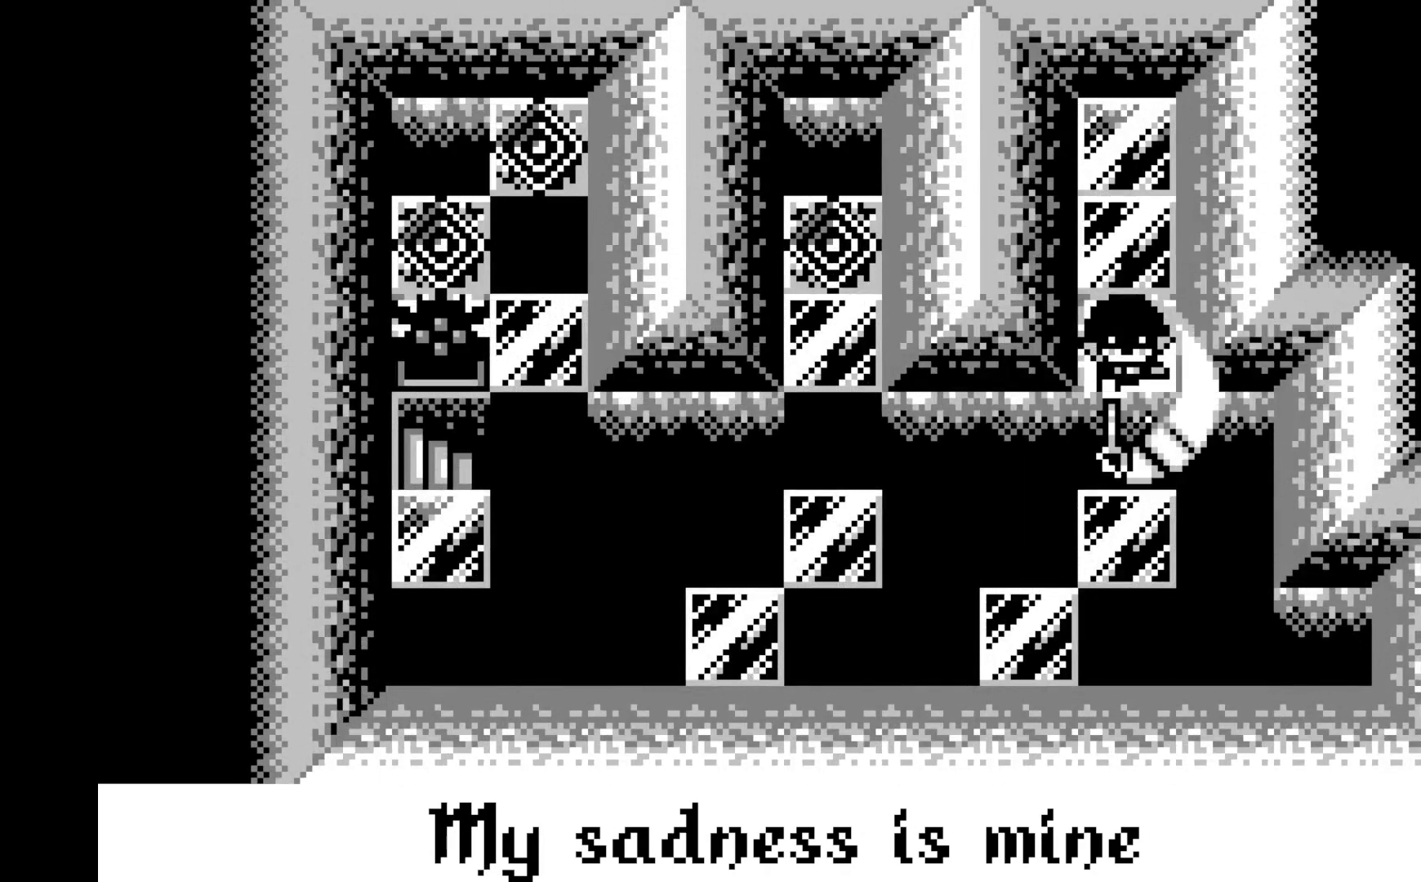
{"buttons": ["DPAD_DOWN"], "left_stick": "center", "events": [[167, "A", "up"], [483, "DPAD_DOWN", "down"]]}
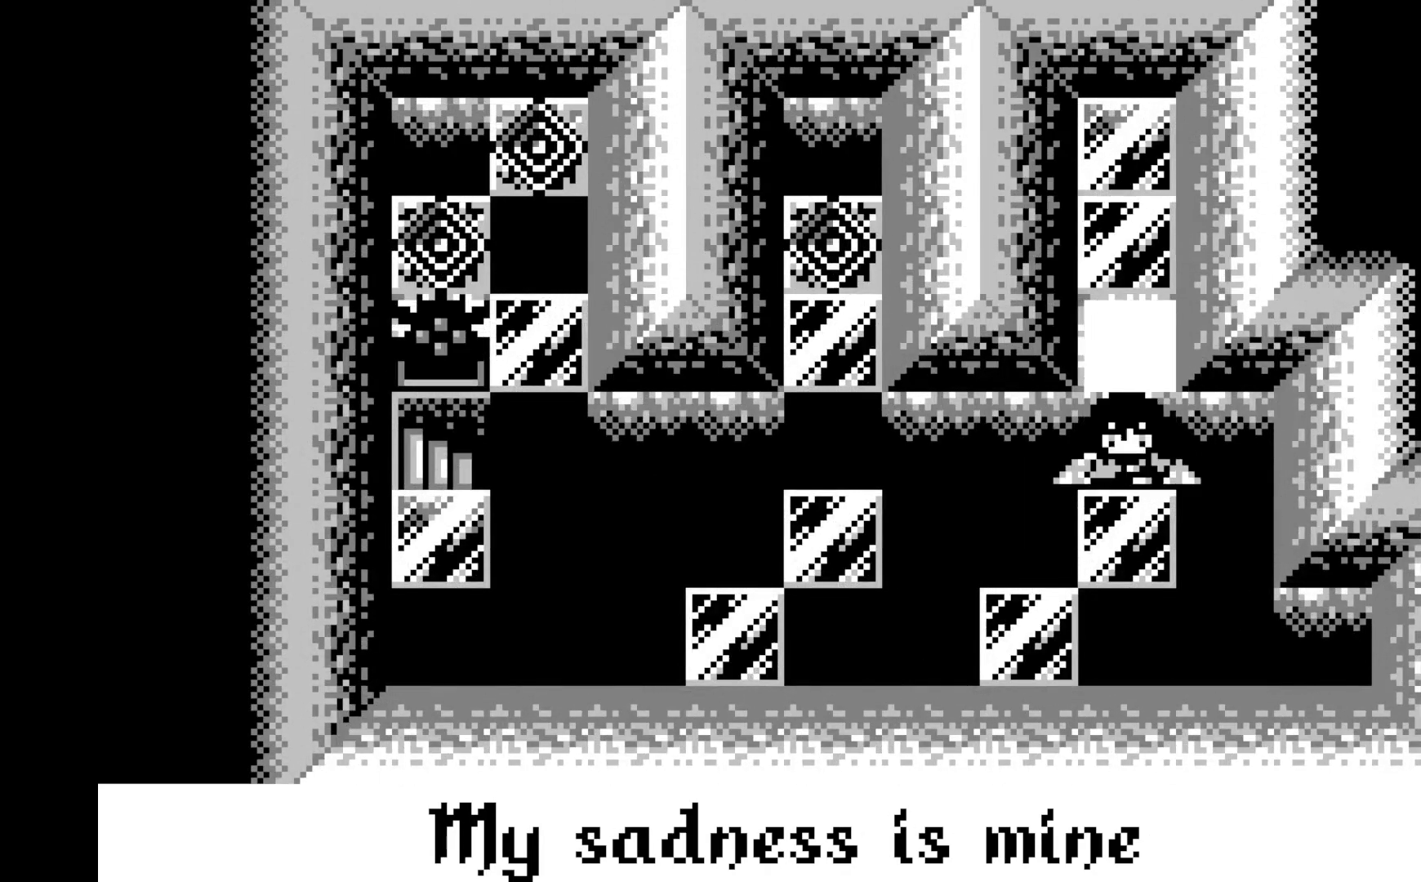
{"buttons": ["DPAD_DOWN"], "left_stick": "center", "events": [[133, "DPAD_DOWN", "up"], [400, "DPAD_DOWN", "down"]]}
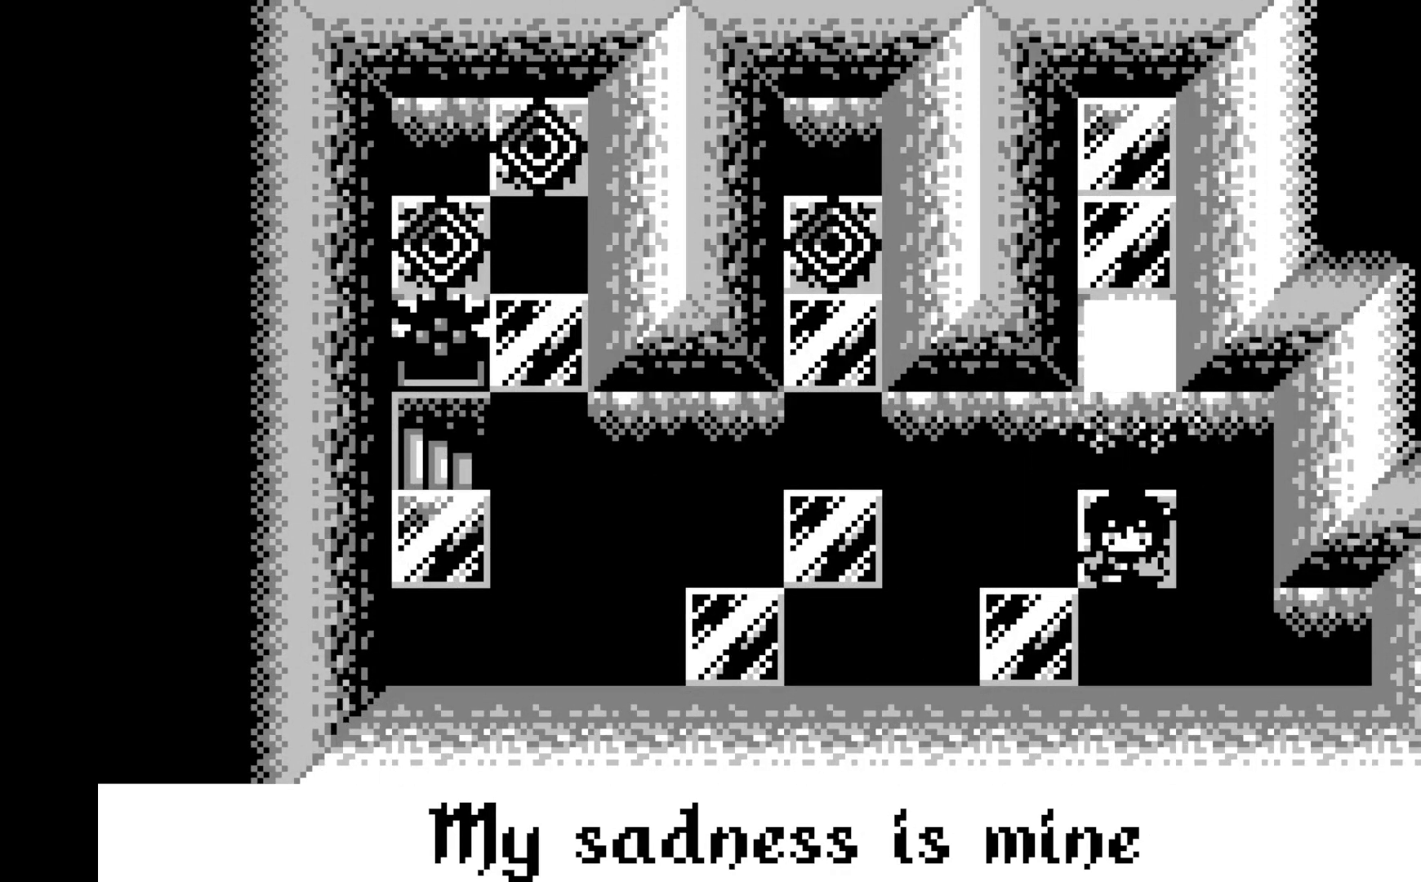
{"buttons": [], "left_stick": "center", "events": [[33, "DPAD_DOWN", "up"], [383, "DPAD_LEFT", "down"], [483, "DPAD_LEFT", "up"]]}
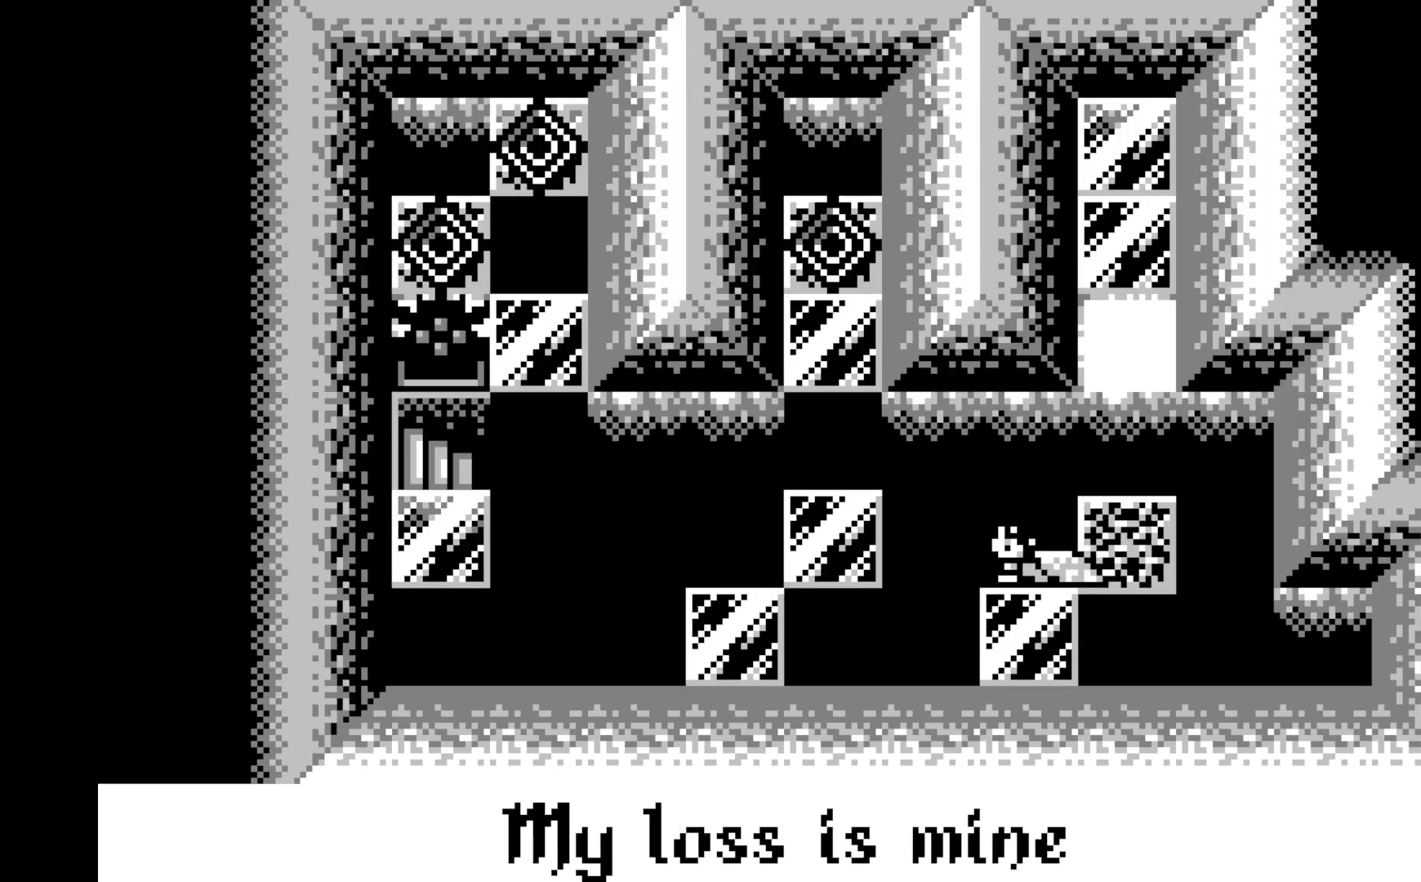
{"buttons": ["A"], "left_stick": "center", "events": [[417, "A", "down"]]}
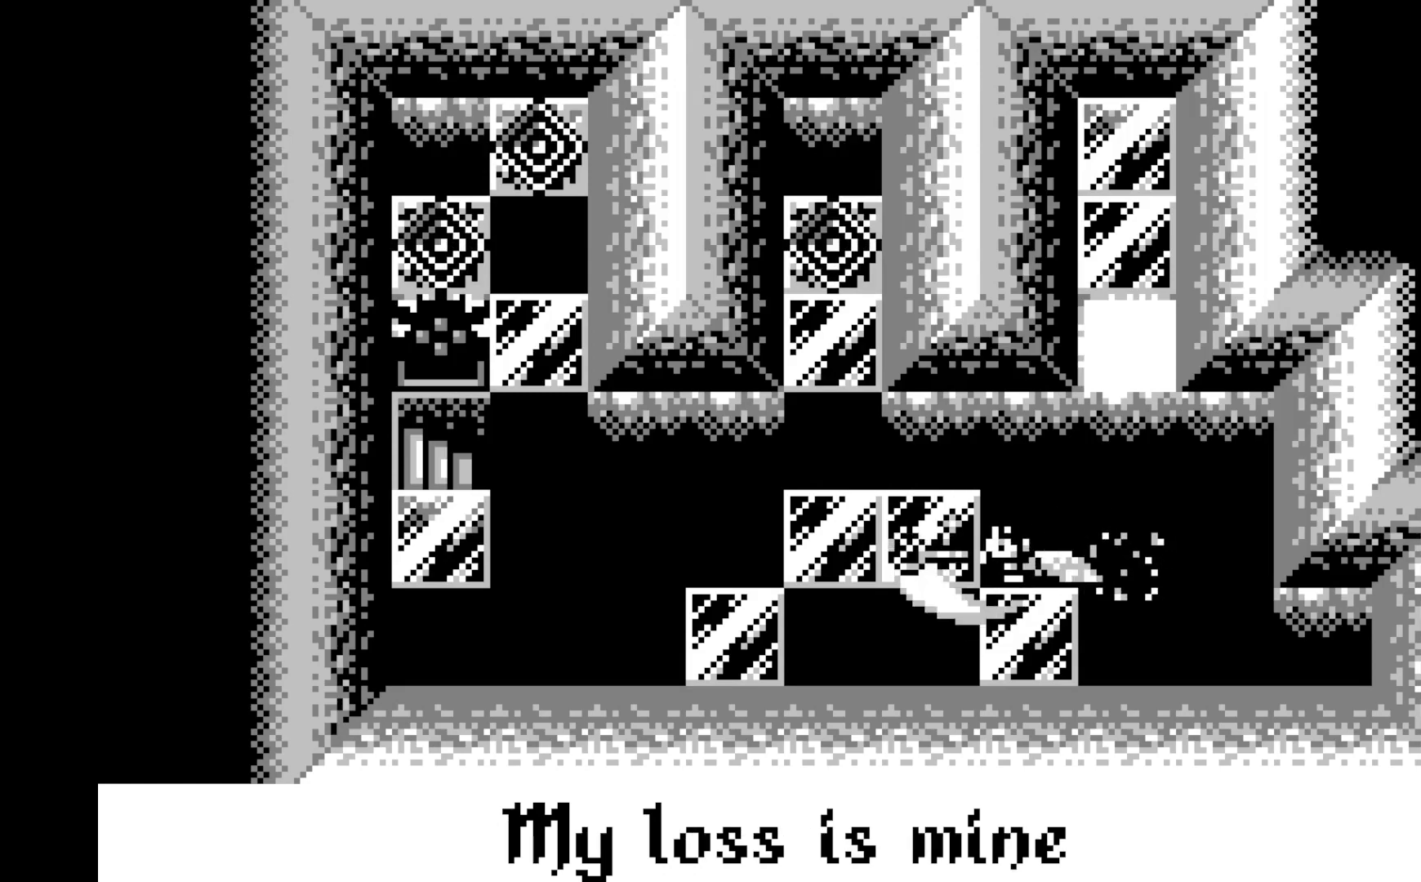
{"buttons": ["DPAD_LEFT"], "left_stick": "center", "events": [[100, "A", "up"], [400, "DPAD_LEFT", "down"]]}